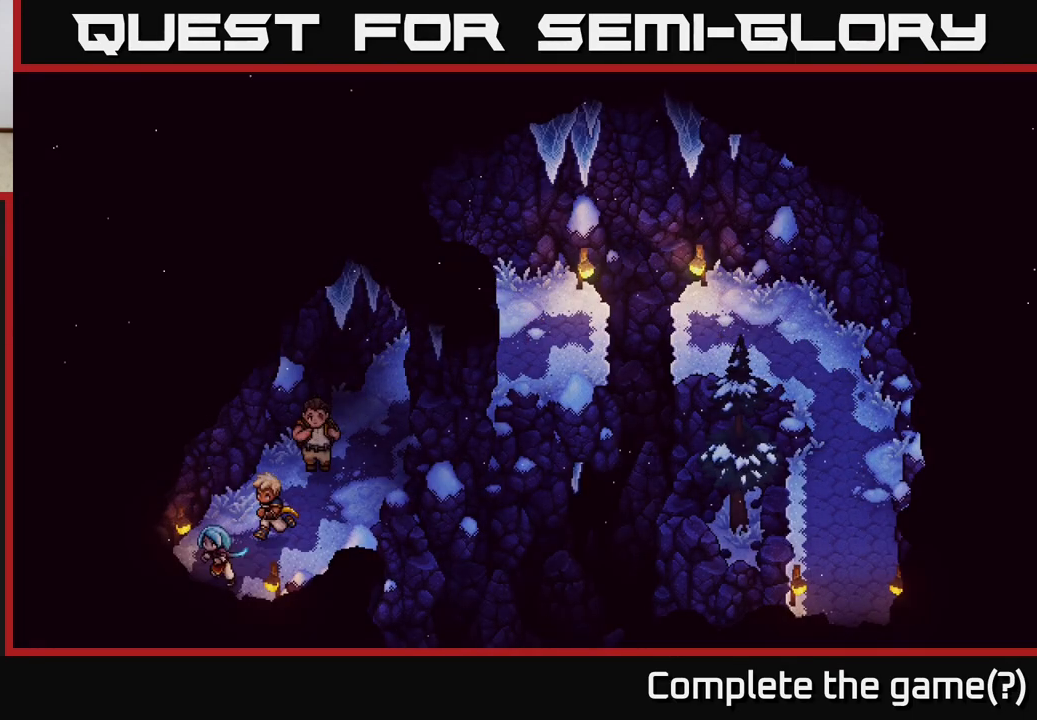
Gameplay with a controller (Xbox layout); each line is a JSON object with the inputs held at the frame after it. "events" lists button and stick changes between this image and that frame as [ms after this image, input, new state], when the widget could be followed in between.
{"buttons": [], "left_stick": "center", "right_stick": "center", "events": [[383, "left_stick", "center"]]}
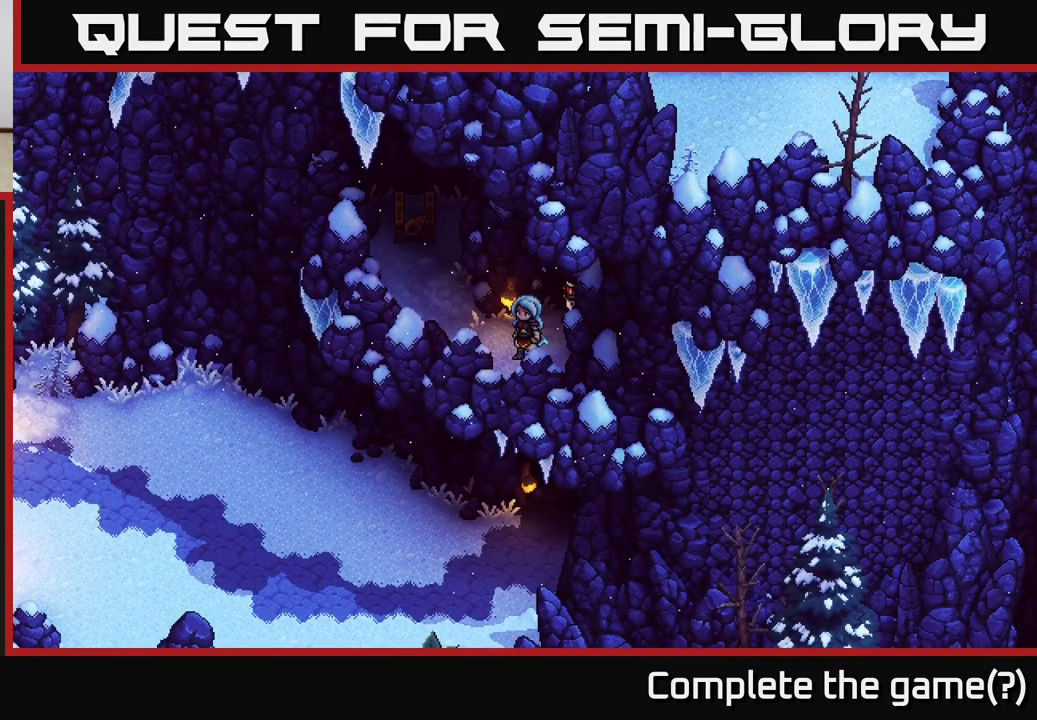
{"buttons": [], "left_stick": "up-left", "right_stick": "center", "events": [[250, "left_stick", "up-left"]]}
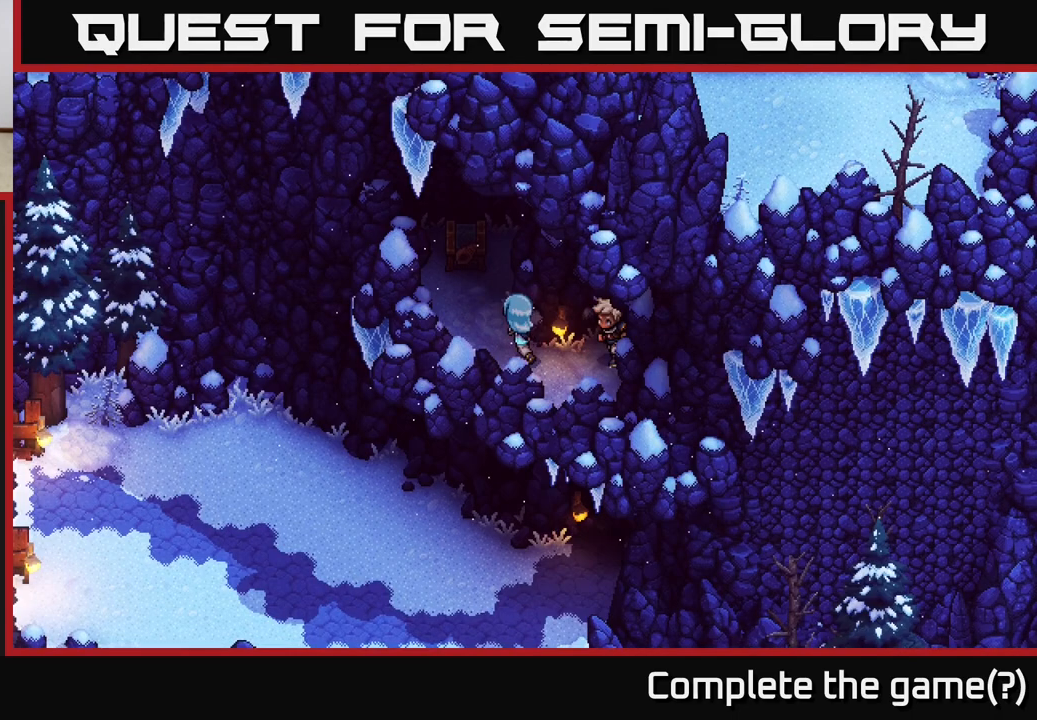
{"buttons": [], "left_stick": "up", "right_stick": "center", "events": [[200, "left_stick", "up"], [383, "A", "down"], [467, "A", "up"]]}
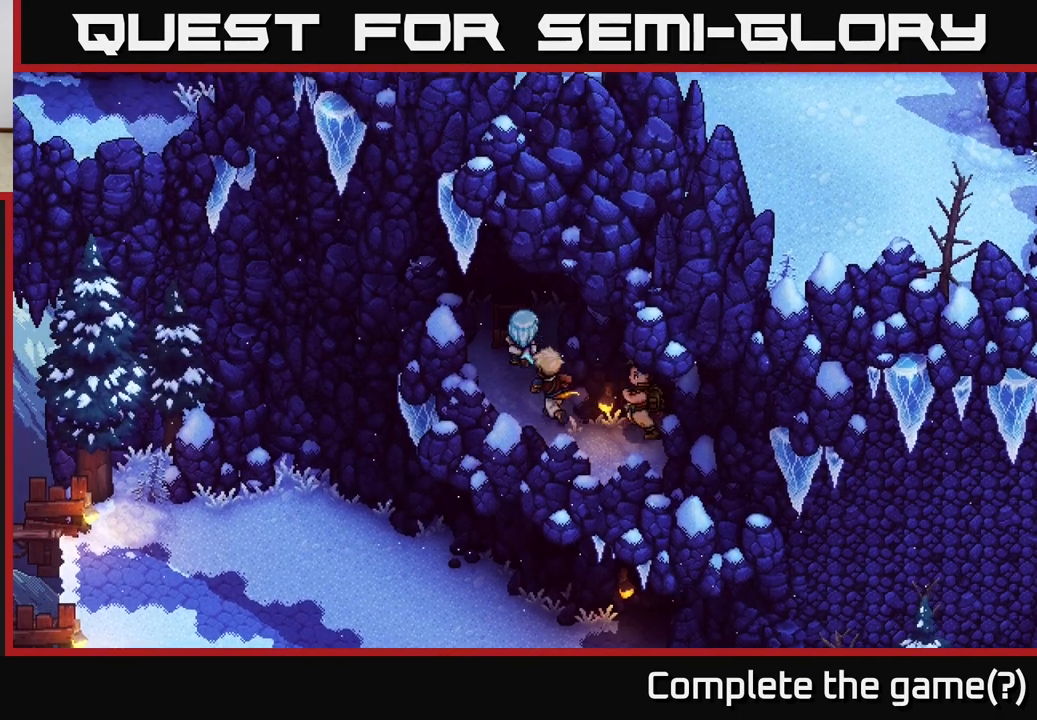
{"buttons": [], "left_stick": "center", "right_stick": "center", "events": [[17, "left_stick", "center"]]}
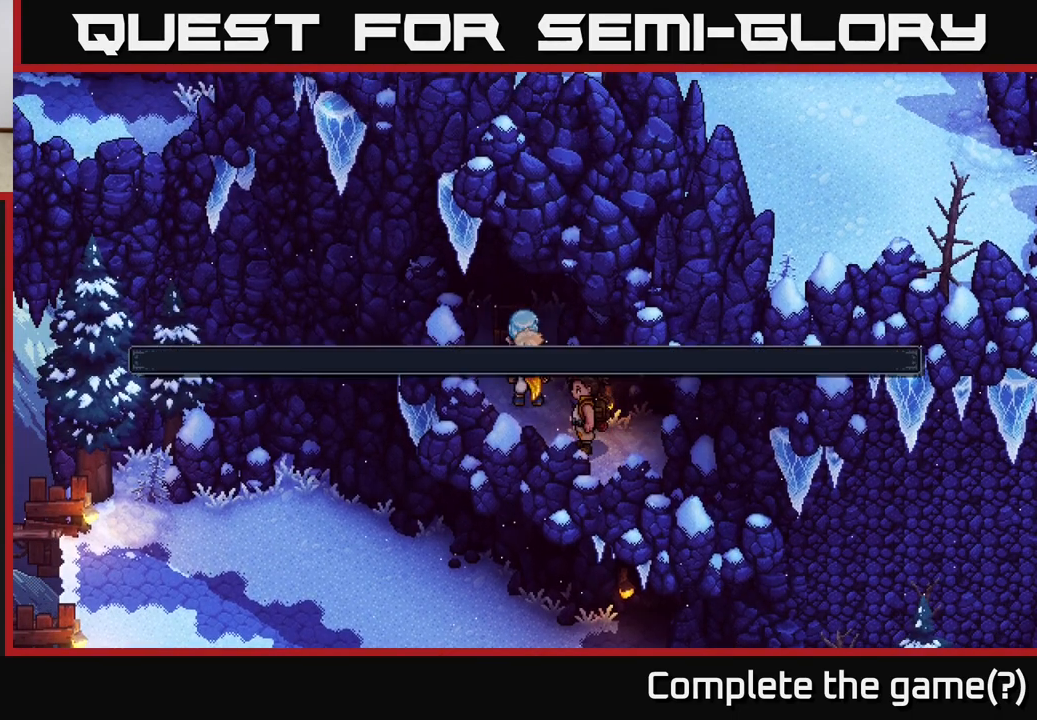
{"buttons": [], "left_stick": "center", "right_stick": "center", "events": []}
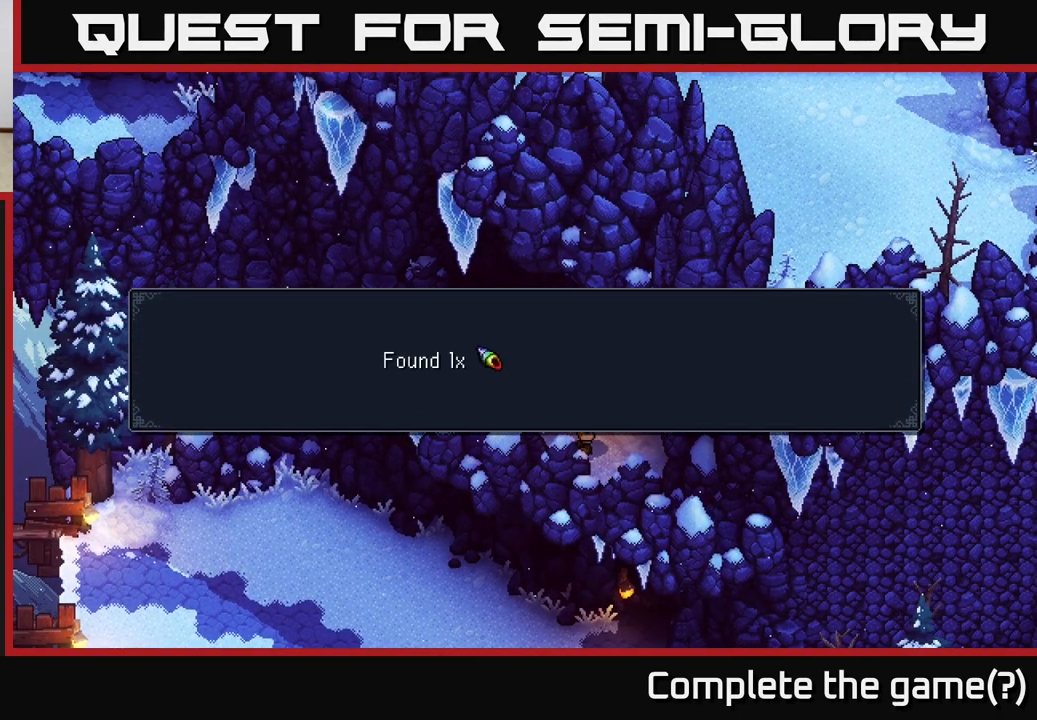
{"buttons": [], "left_stick": "center", "right_stick": "center", "events": [[250, "A", "down"], [333, "A", "up"]]}
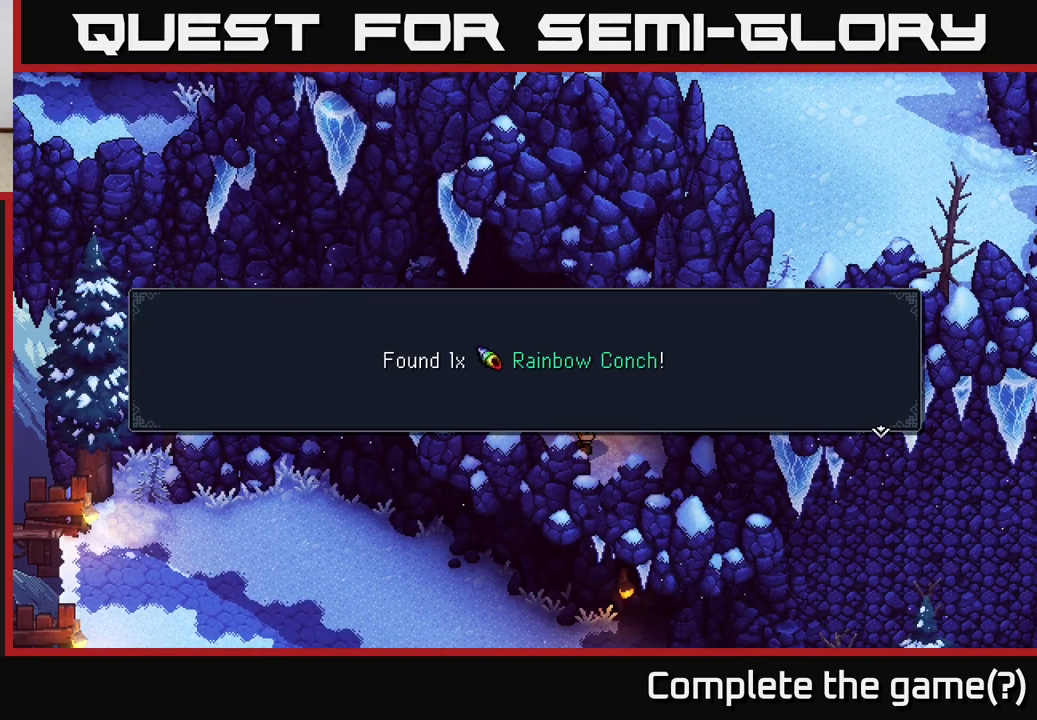
{"buttons": [], "left_stick": "down", "right_stick": "center", "events": [[150, "A", "down"], [200, "A", "up"], [333, "left_stick", "down"]]}
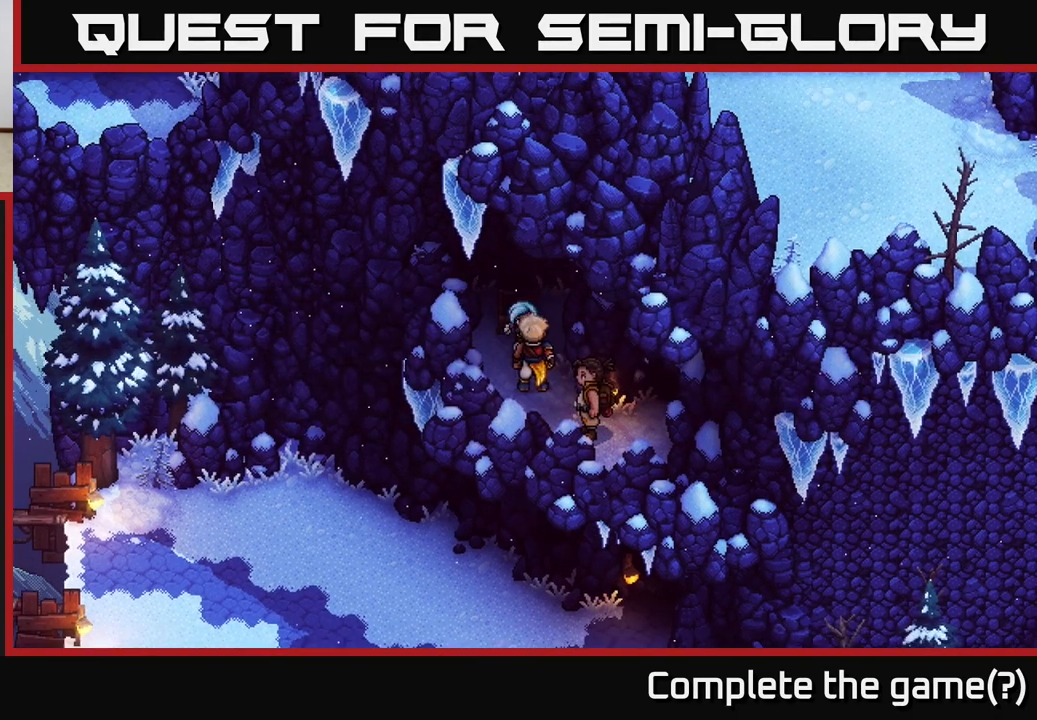
{"buttons": [], "left_stick": "down", "right_stick": "center", "events": [[150, "left_stick", "down-left"], [433, "left_stick", "down"]]}
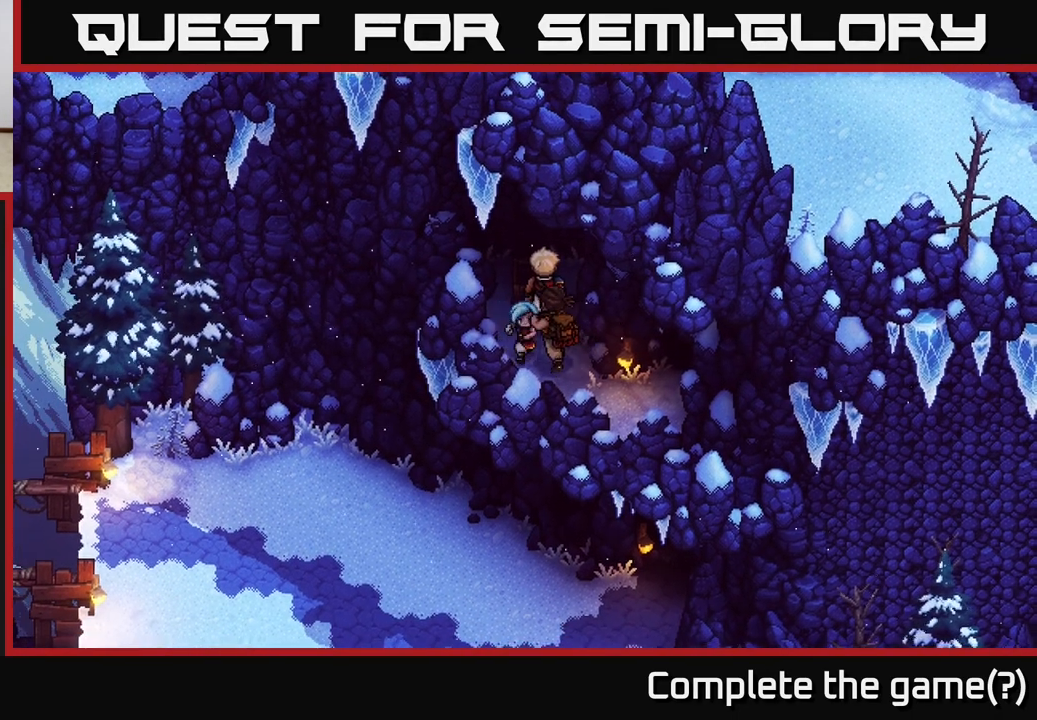
{"buttons": [], "left_stick": "down", "right_stick": "center", "events": [[17, "left_stick", "down-right"], [467, "left_stick", "down"]]}
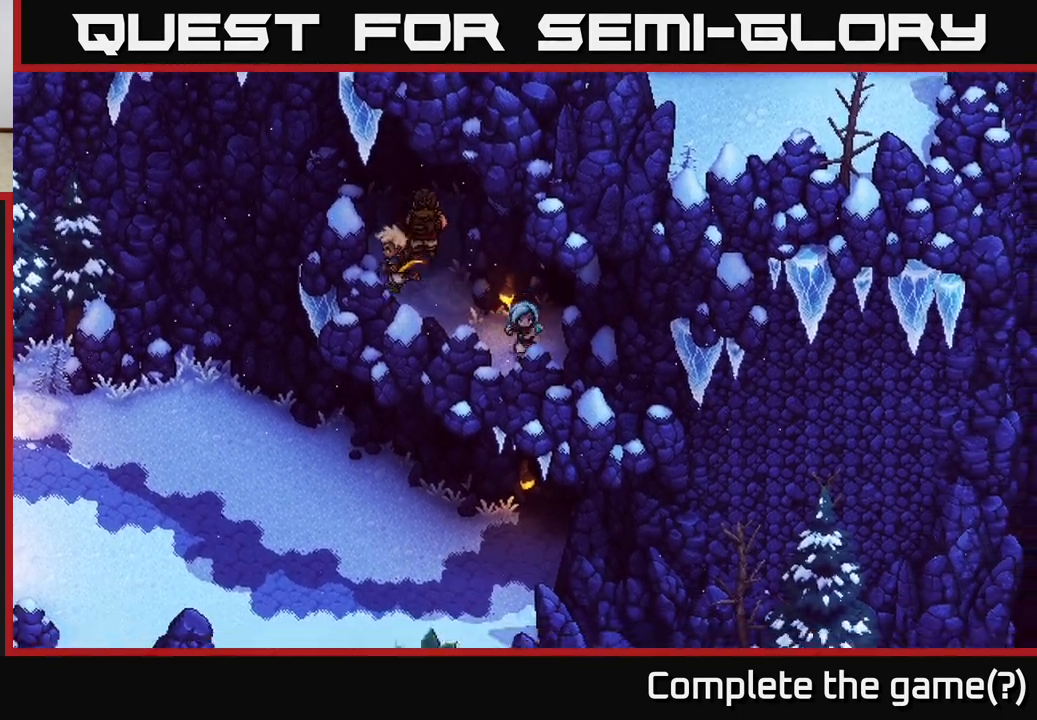
{"buttons": [], "left_stick": "down-left", "right_stick": "center", "events": [[167, "left_stick", "center"], [483, "left_stick", "down-left"]]}
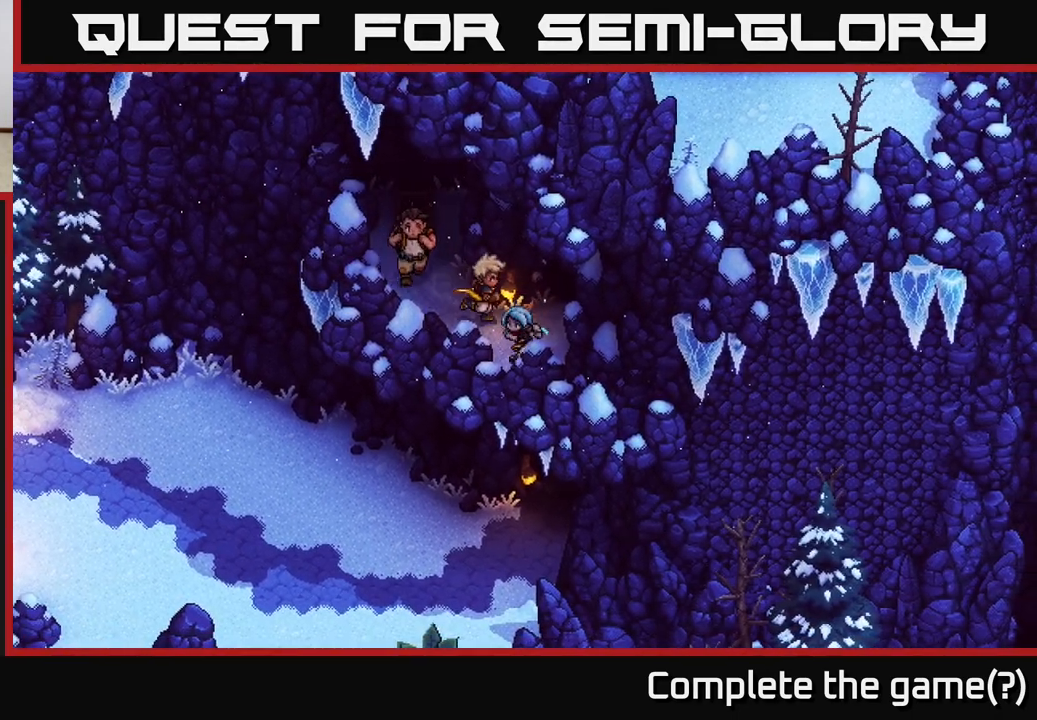
{"buttons": [], "left_stick": "up-right", "right_stick": "center", "events": [[250, "left_stick", "center"], [300, "left_stick", "up-right"]]}
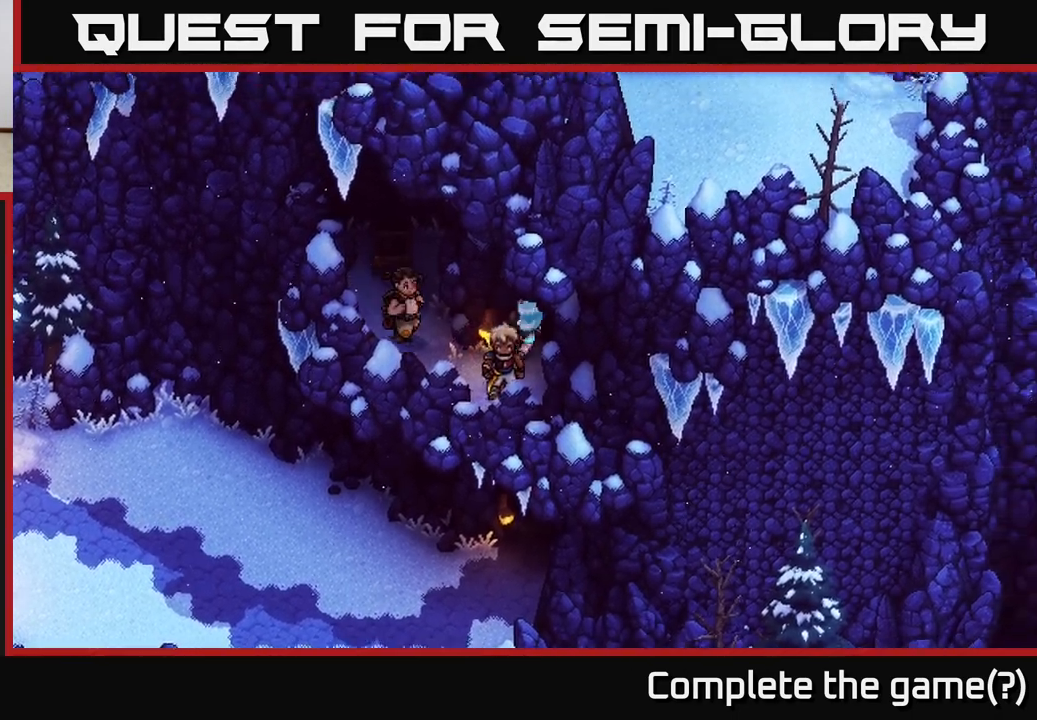
{"buttons": [], "left_stick": "up-right", "right_stick": "center", "events": []}
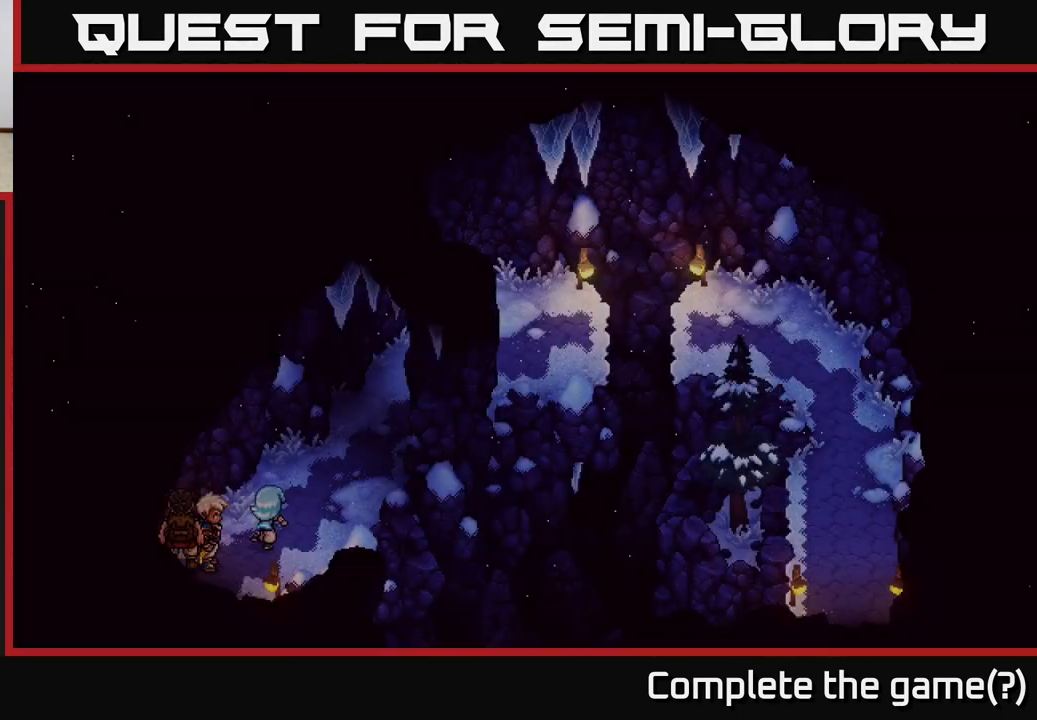
{"buttons": [], "left_stick": "up", "right_stick": "center", "events": [[83, "left_stick", "right"], [217, "left_stick", "up-right"], [433, "left_stick", "up"]]}
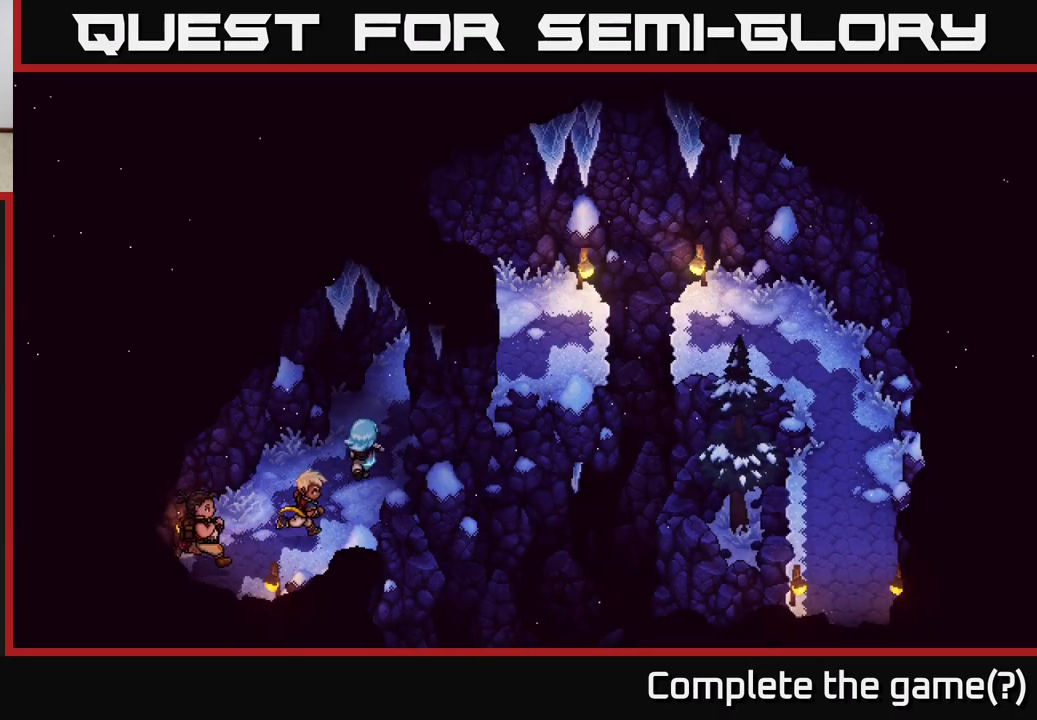
{"buttons": [], "left_stick": "up-right", "right_stick": "center", "events": [[317, "left_stick", "up-right"]]}
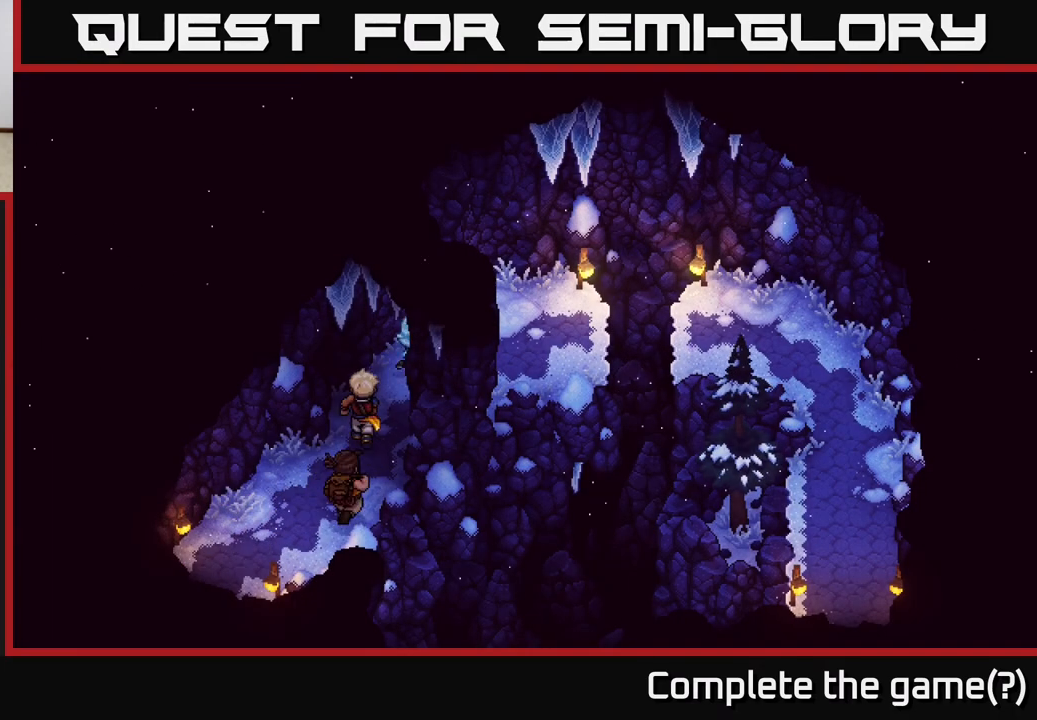
{"buttons": [], "left_stick": "right", "right_stick": "center", "events": [[317, "left_stick", "right"]]}
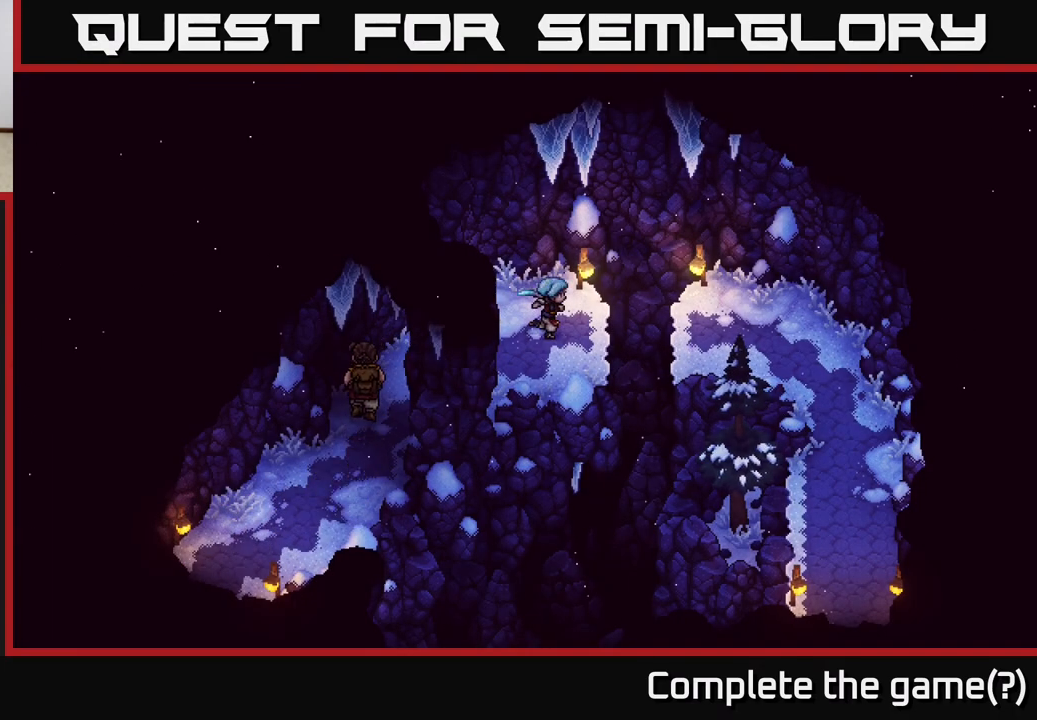
{"buttons": [], "left_stick": "right", "right_stick": "center", "events": [[167, "A", "down"], [400, "A", "up"]]}
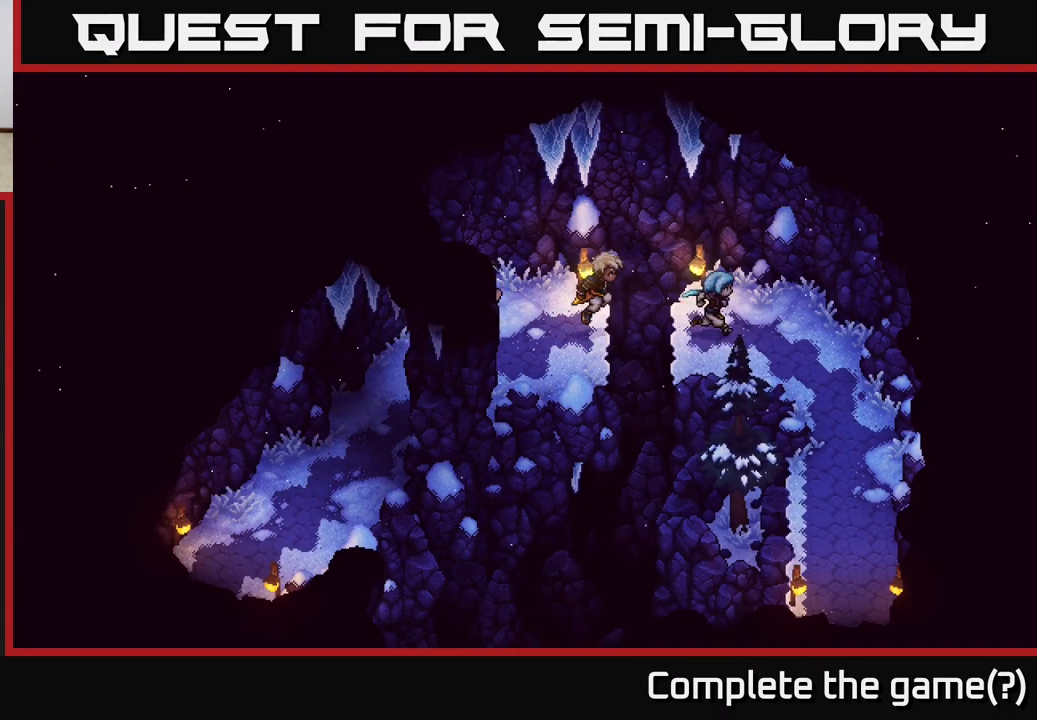
{"buttons": [], "left_stick": "down-right", "right_stick": "center", "events": [[350, "left_stick", "down-right"]]}
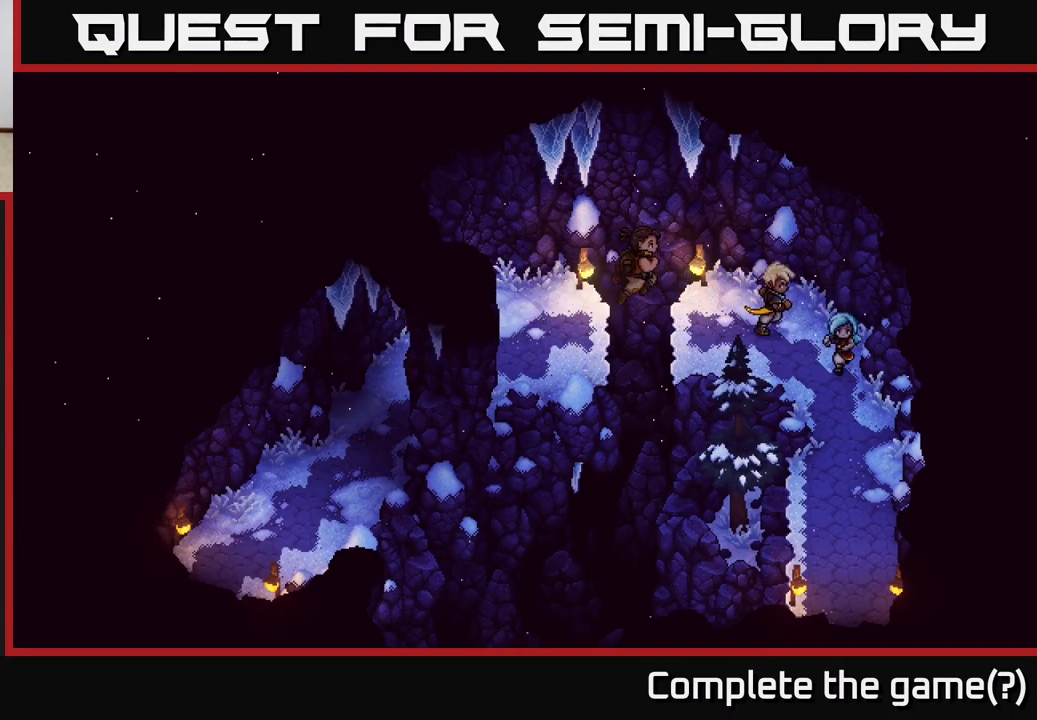
{"buttons": [], "left_stick": "down", "right_stick": "center", "events": [[50, "left_stick", "down"]]}
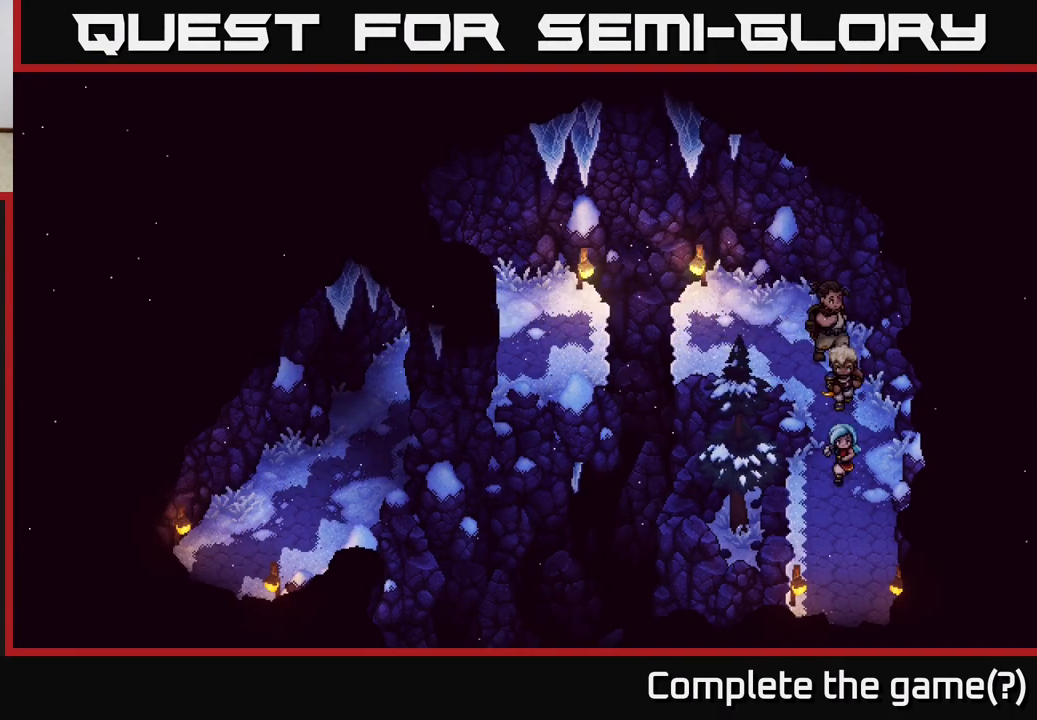
{"buttons": [], "left_stick": "down", "right_stick": "center", "events": []}
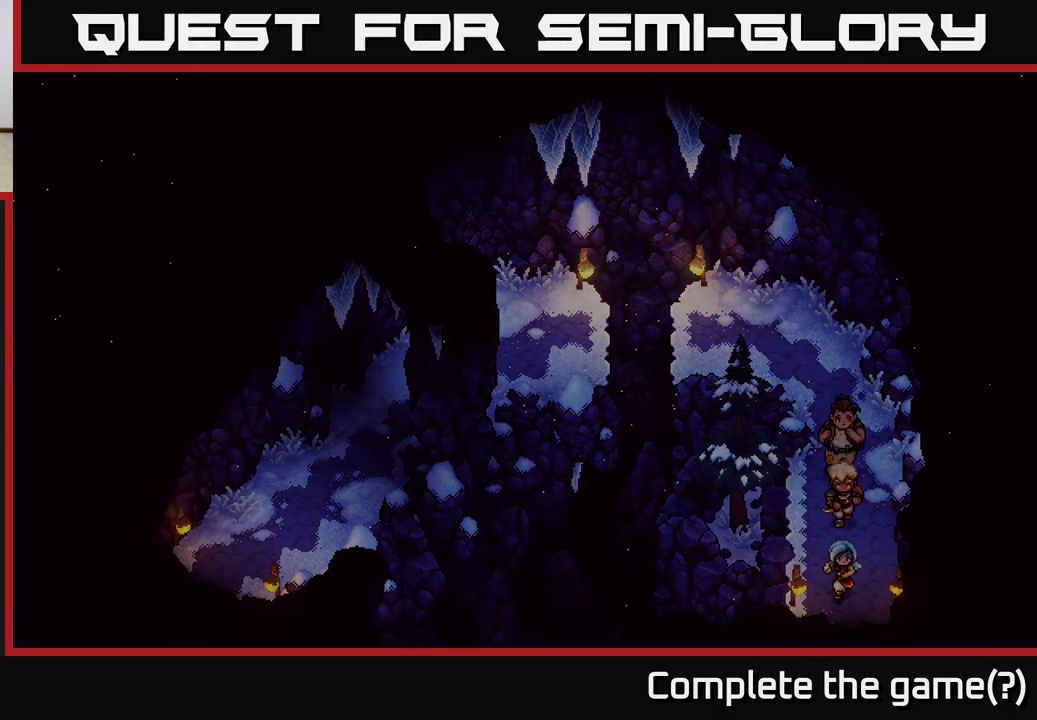
{"buttons": [], "left_stick": "down", "right_stick": "center", "events": []}
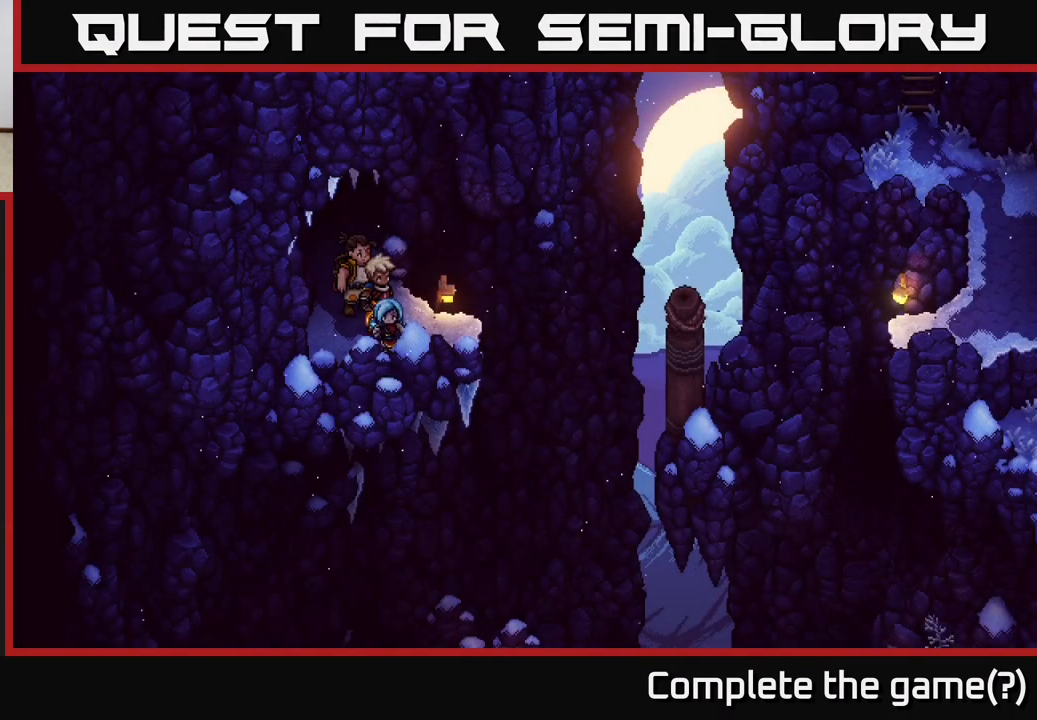
{"buttons": [], "left_stick": "up-right", "right_stick": "center", "events": [[100, "left_stick", "down-right"], [200, "left_stick", "right"], [350, "left_stick", "up-right"]]}
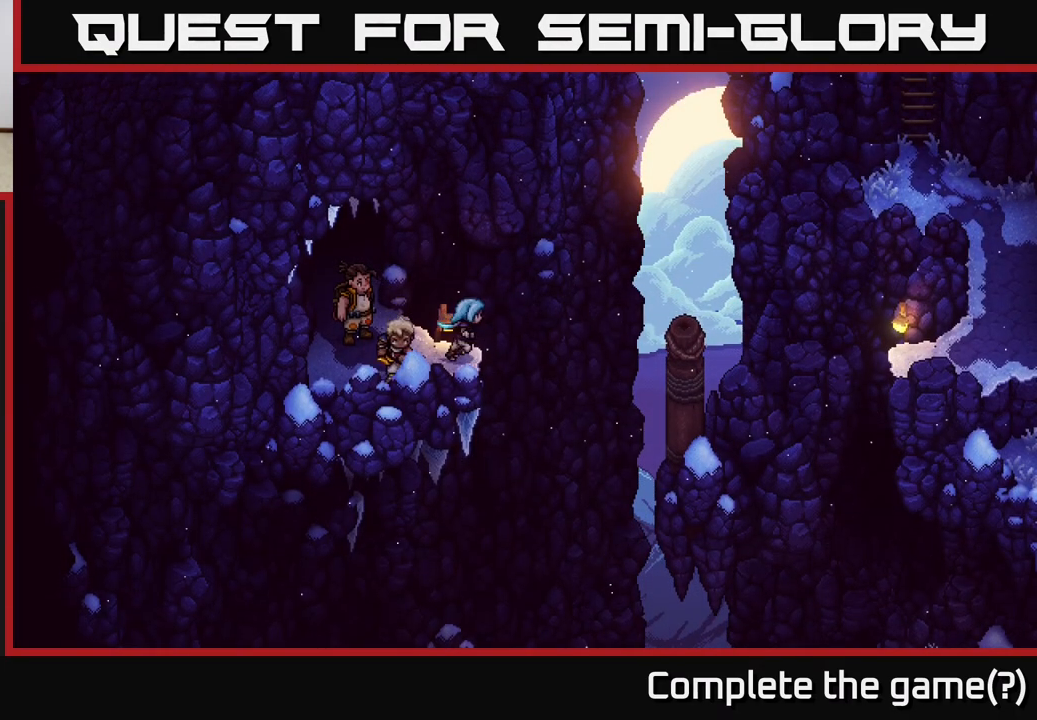
{"buttons": [], "left_stick": "center", "right_stick": "center", "events": [[17, "left_stick", "right"], [167, "left_stick", "center"]]}
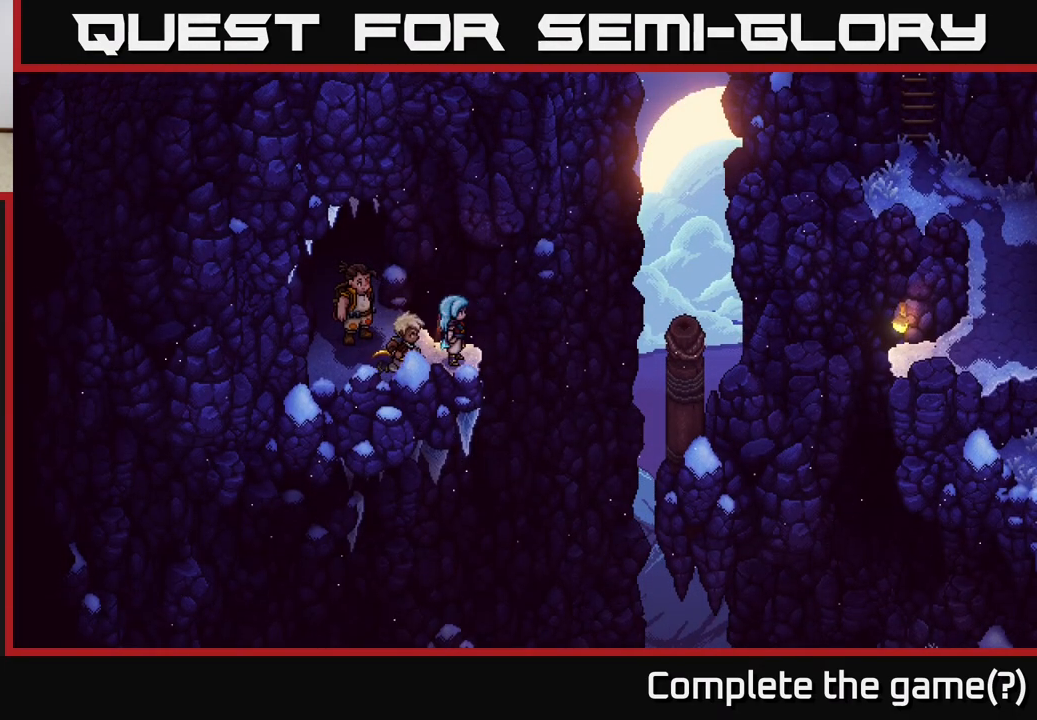
{"buttons": [], "left_stick": "center", "right_stick": "center", "events": [[33, "left_stick", "right"], [100, "B", "down"], [233, "B", "up"], [367, "left_stick", "center"]]}
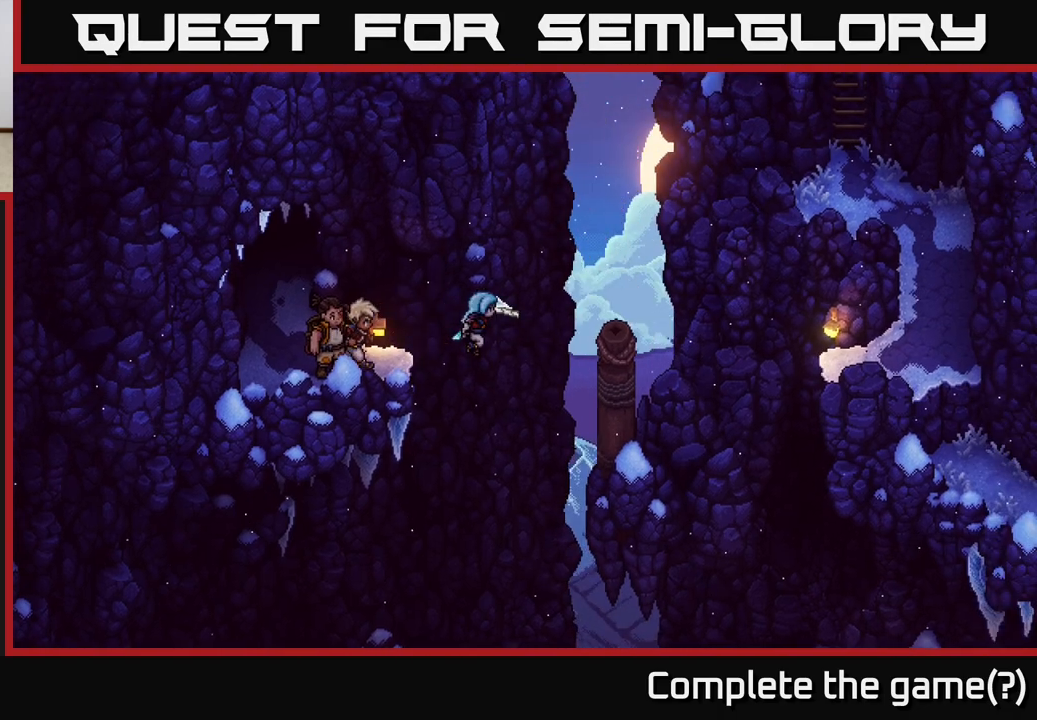
{"buttons": [], "left_stick": "right", "right_stick": "center", "events": [[367, "left_stick", "right"]]}
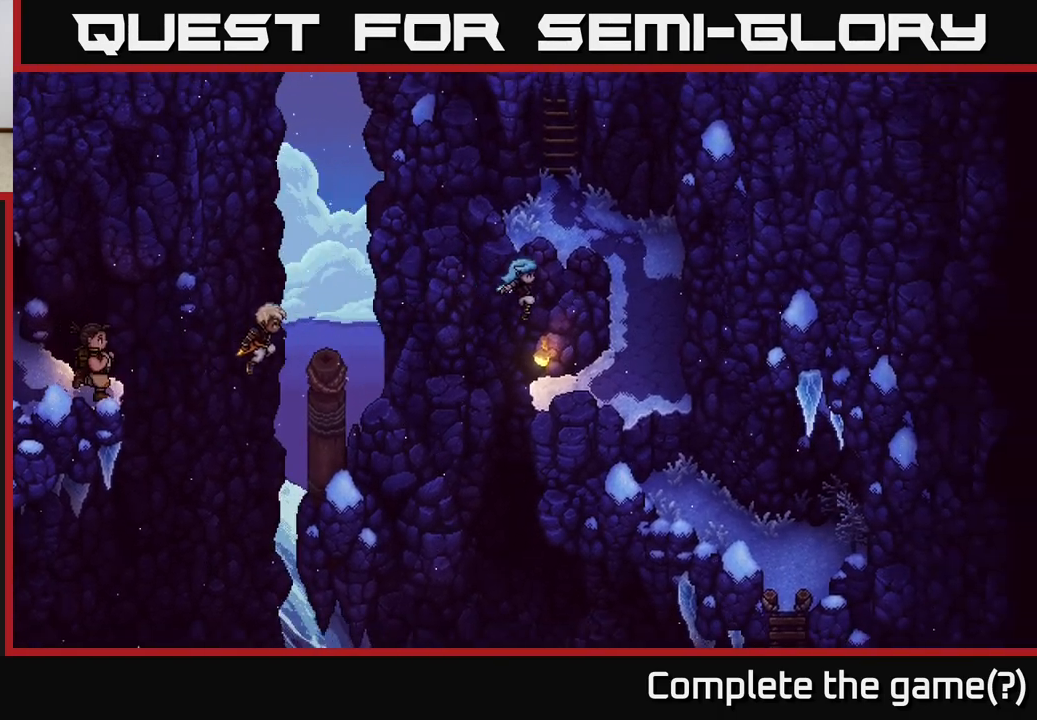
{"buttons": [], "left_stick": "down-right", "right_stick": "center", "events": [[50, "right_stick", "down-left"], [333, "right_stick", "center"], [367, "left_stick", "down-right"]]}
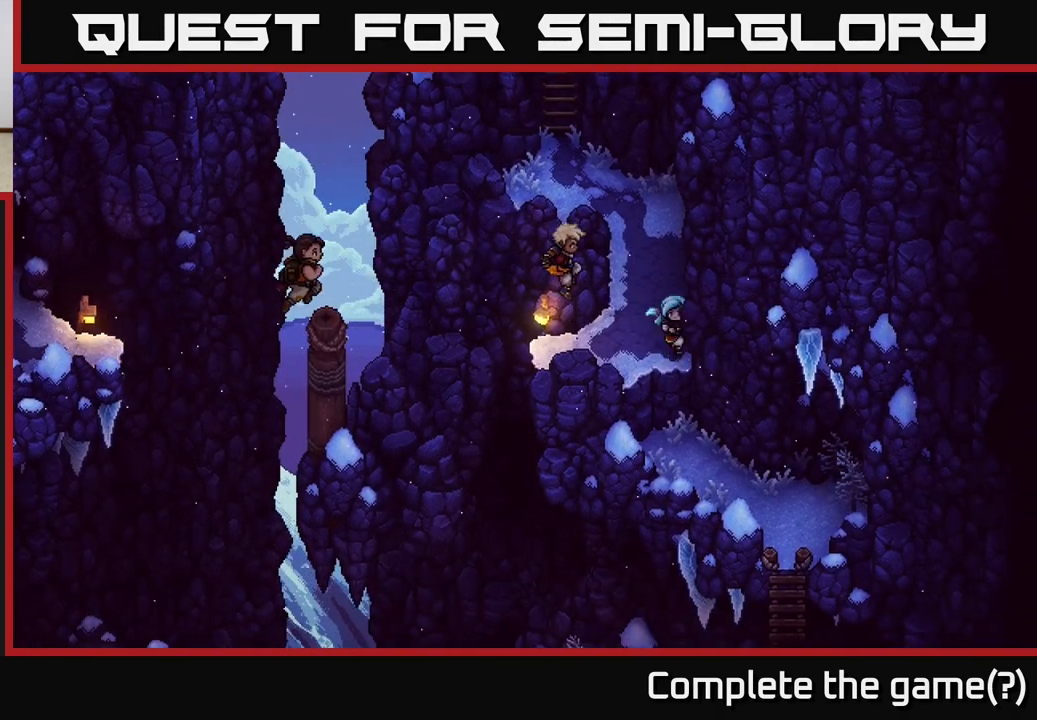
{"buttons": [], "left_stick": "down", "right_stick": "center", "events": [[83, "left_stick", "down-left"], [167, "left_stick", "down"], [317, "A", "down"], [400, "A", "up"]]}
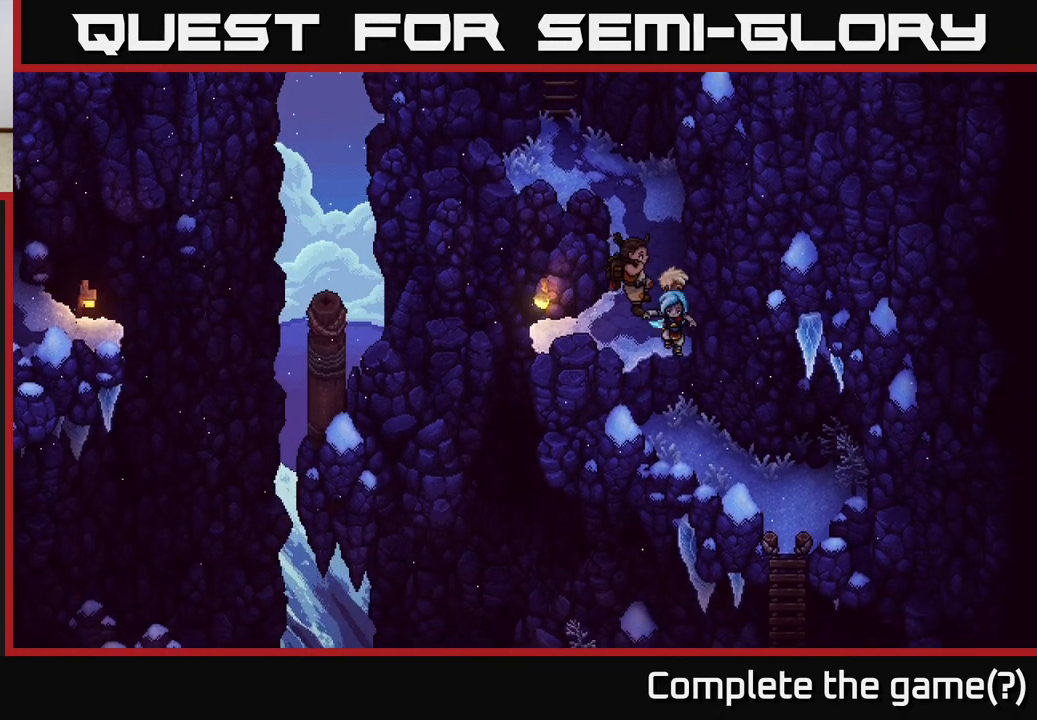
{"buttons": [], "left_stick": "down-right", "right_stick": "center", "events": [[250, "left_stick", "down-right"]]}
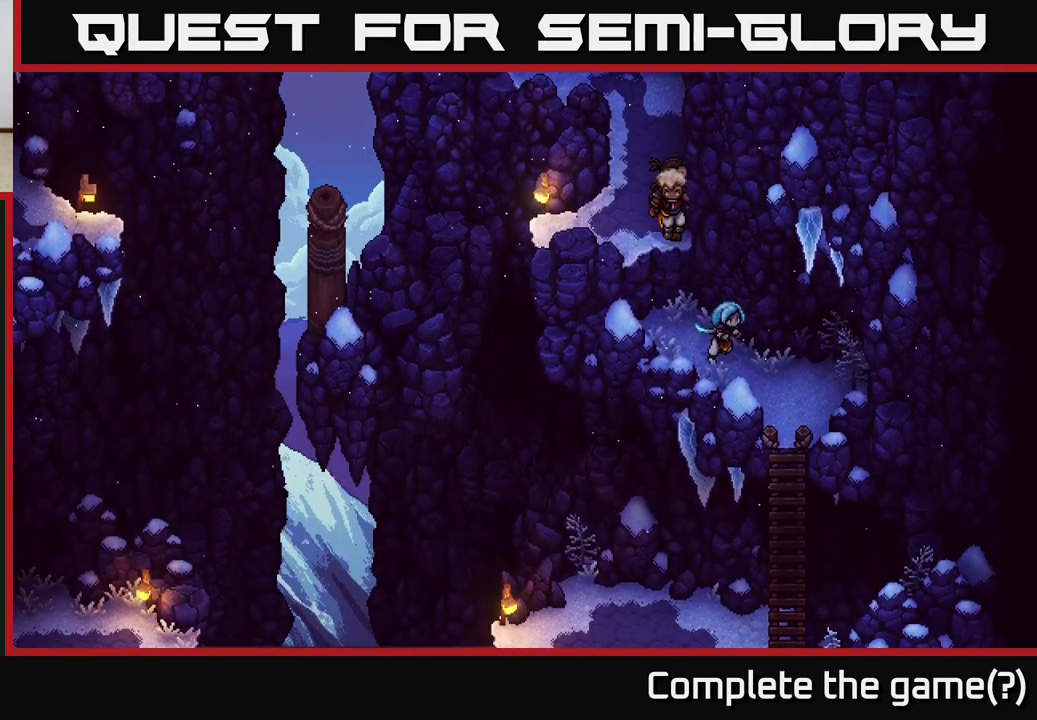
{"buttons": ["A"], "left_stick": "down", "right_stick": "center", "events": [[250, "left_stick", "down"], [483, "A", "down"]]}
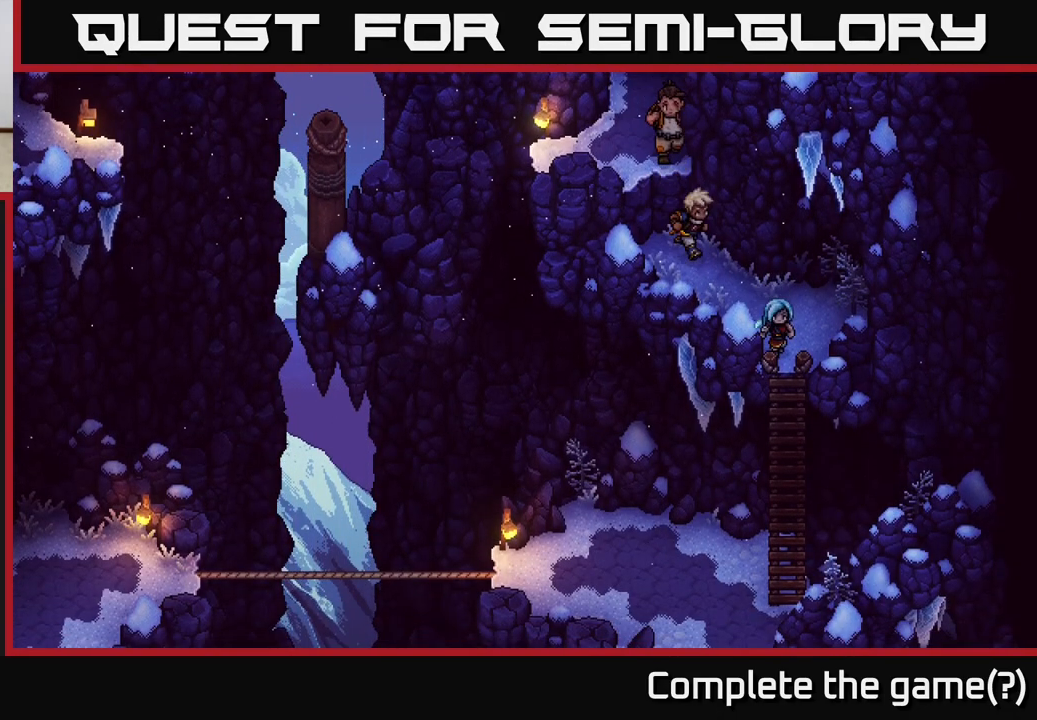
{"buttons": [], "left_stick": "down", "right_stick": "center", "events": [[133, "A", "up"]]}